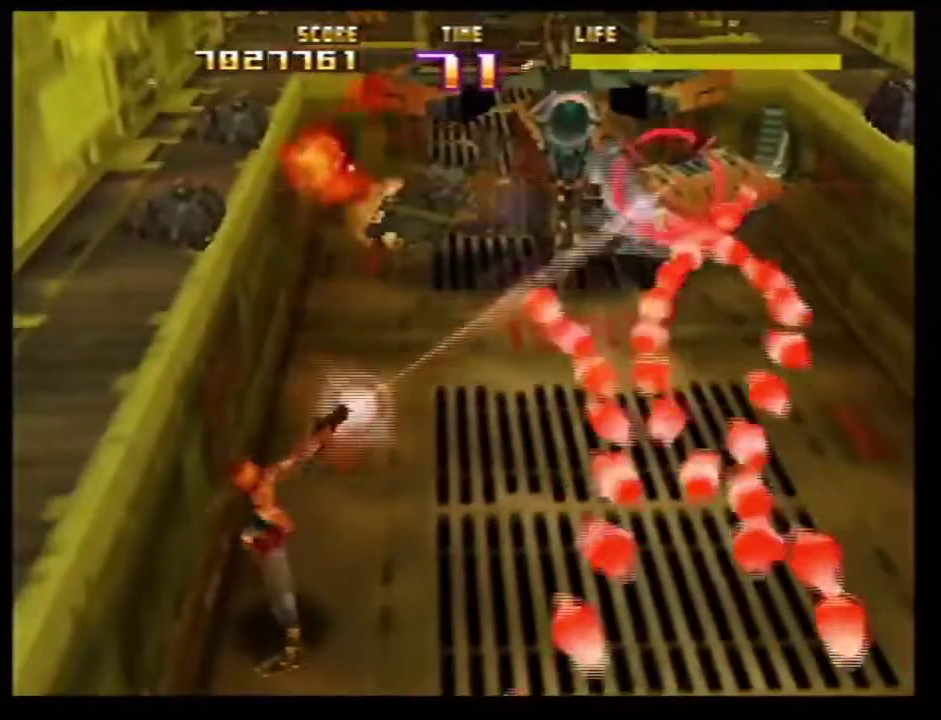
Gameplay with a controller (Nintendo layout); each line is a JSON object with the inputs held at the frame after it (dt_ms = milliseconds from this image to that frame). Not read: L3 R3.
{"dt_ms": 801, "buttons": ["Z"], "left_stick": "left"}
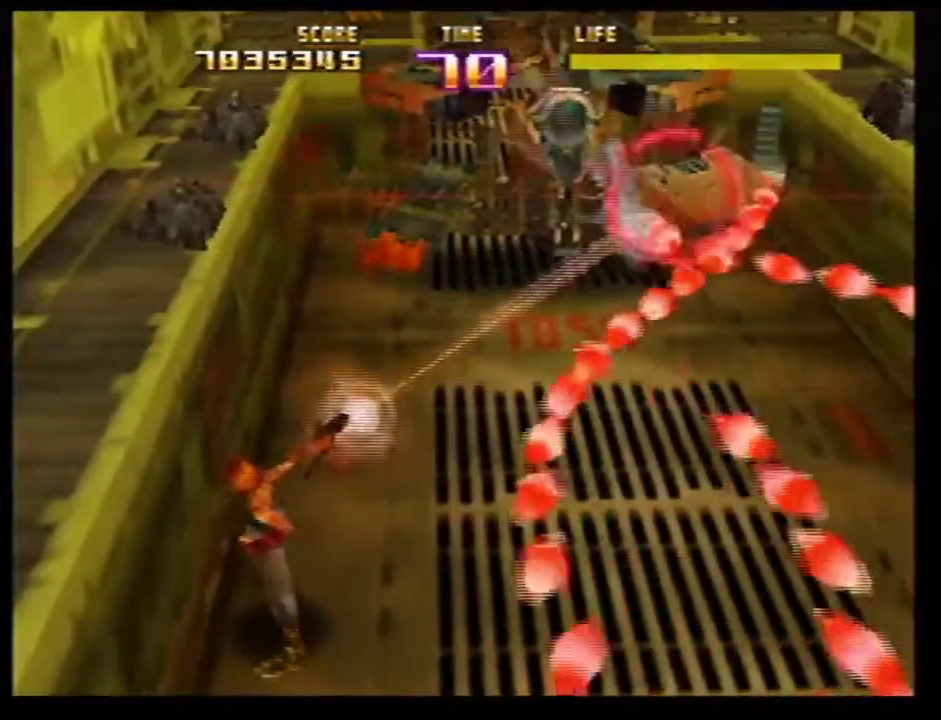
{"dt_ms": 300, "buttons": ["Z"], "left_stick": "center"}
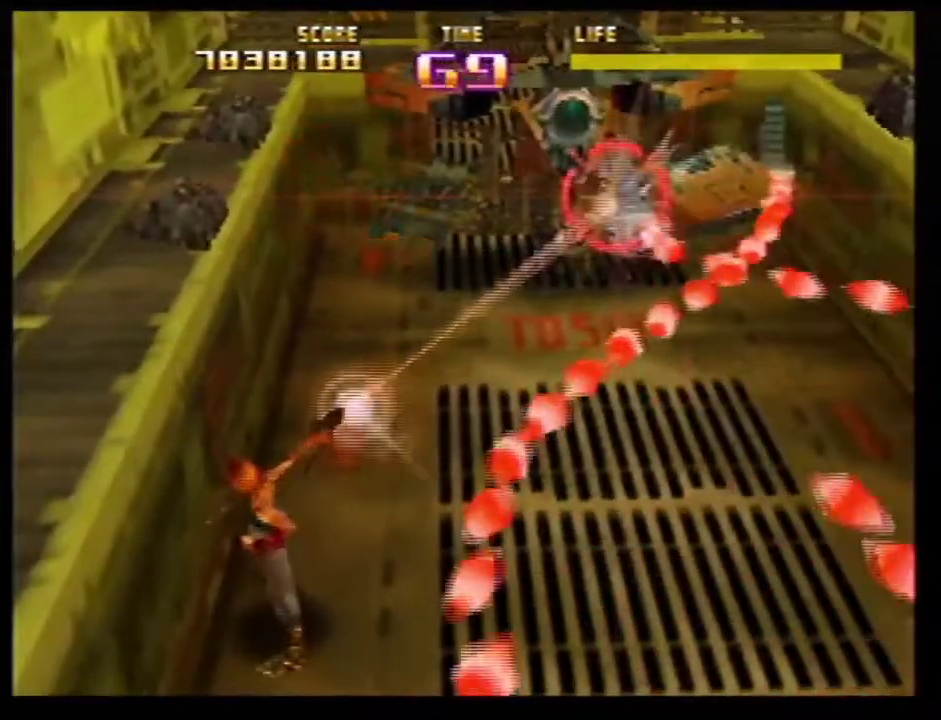
{"dt_ms": 301, "buttons": ["Z", "C_RIGHT"], "left_stick": "center"}
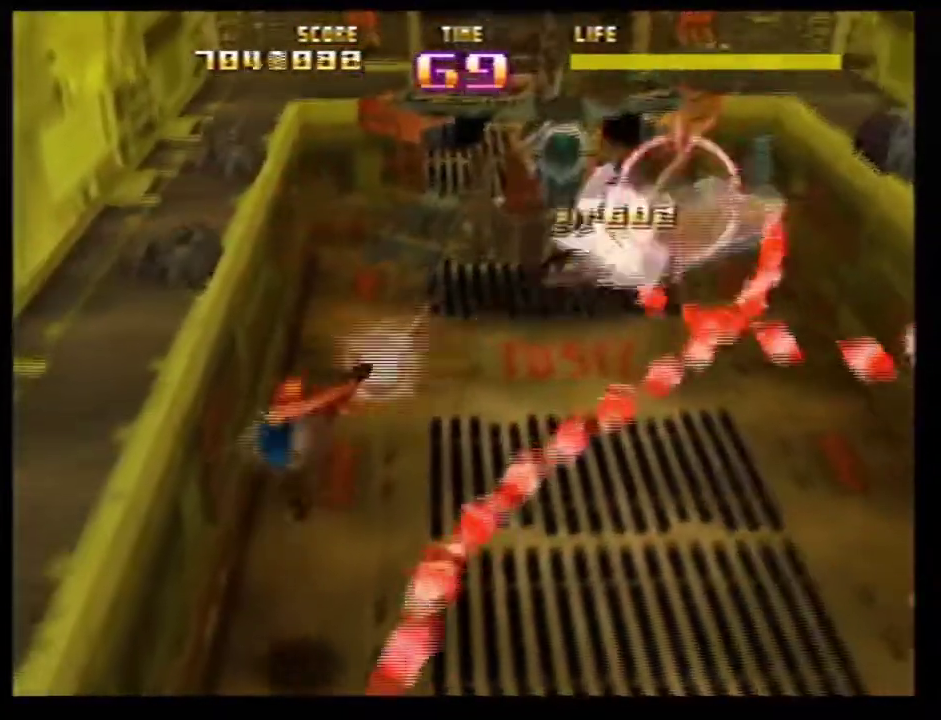
{"dt_ms": 700, "buttons": ["Z", "C_LEFT"], "left_stick": "right"}